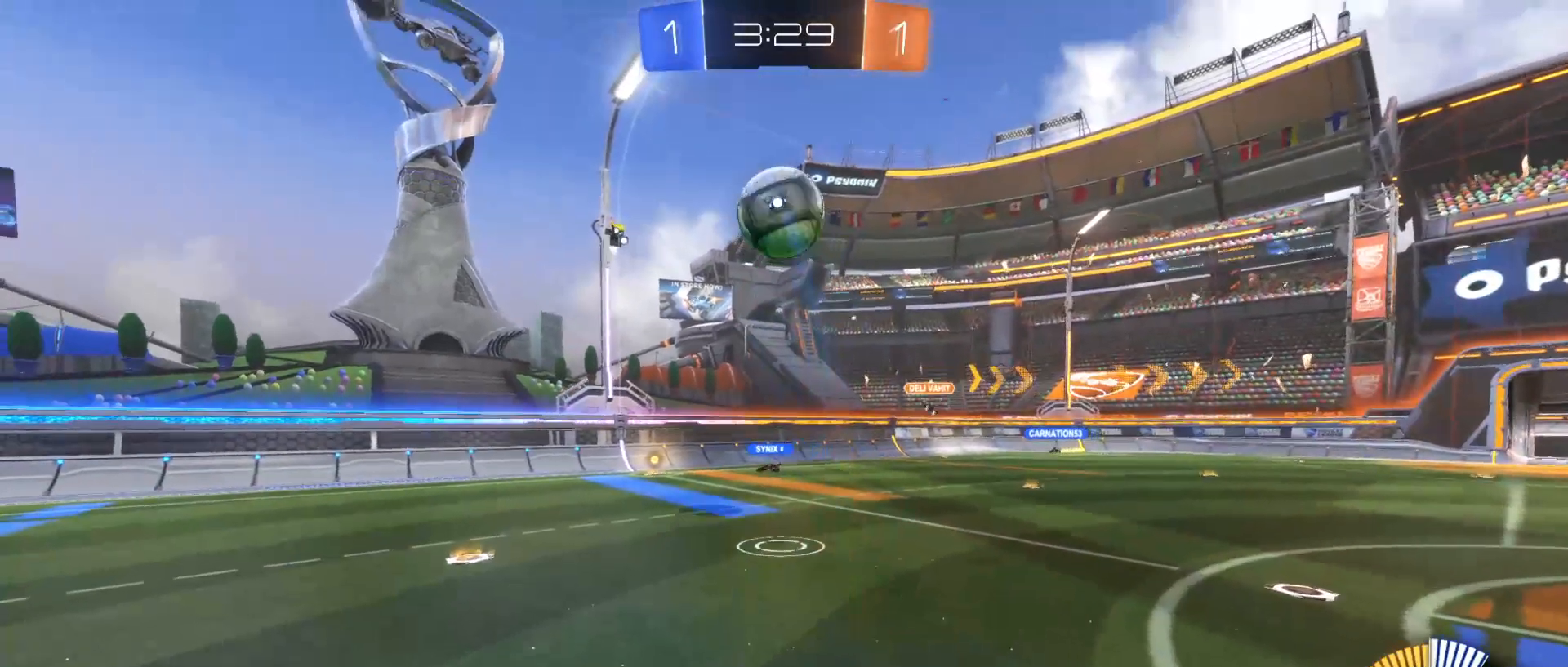
Gameplay with keyboard and mouse; each line is a JSON object with the keys and mouse buttons held at the frame after it. "events" lists presses ("down") and releases ("up") of "1", "2", "3", "4", "5", "a", "alt", "c", "caps_lock", "ctrl", "d", "e", "f", "g", "q", "r", "s", "shift", "space", "t", "tab", "v", "w", "x", "z", "mouse_left", "mouse_wheel" and "mouse_right" between this image and that frame as [ms after this image, input, new state], when the widget could be followed in between. "mouse_left", "mouse_wheel", "mouse_right" = the "left", "wheel", "right" buttons of the "mouse" list. No other keys are recorded. "wheel" means that the mouse wheel is clicked or scrolled. "mouse_move" is the direction in which the mouse moves at that frame (one of eight, or "still"), when it could be read.
{"keys": ["d", "shift", "w"], "mouse": [], "mouse_move": "still", "events": [[200, "d", "down"], [250, "a", "up"], [483, "shift", "down"]]}
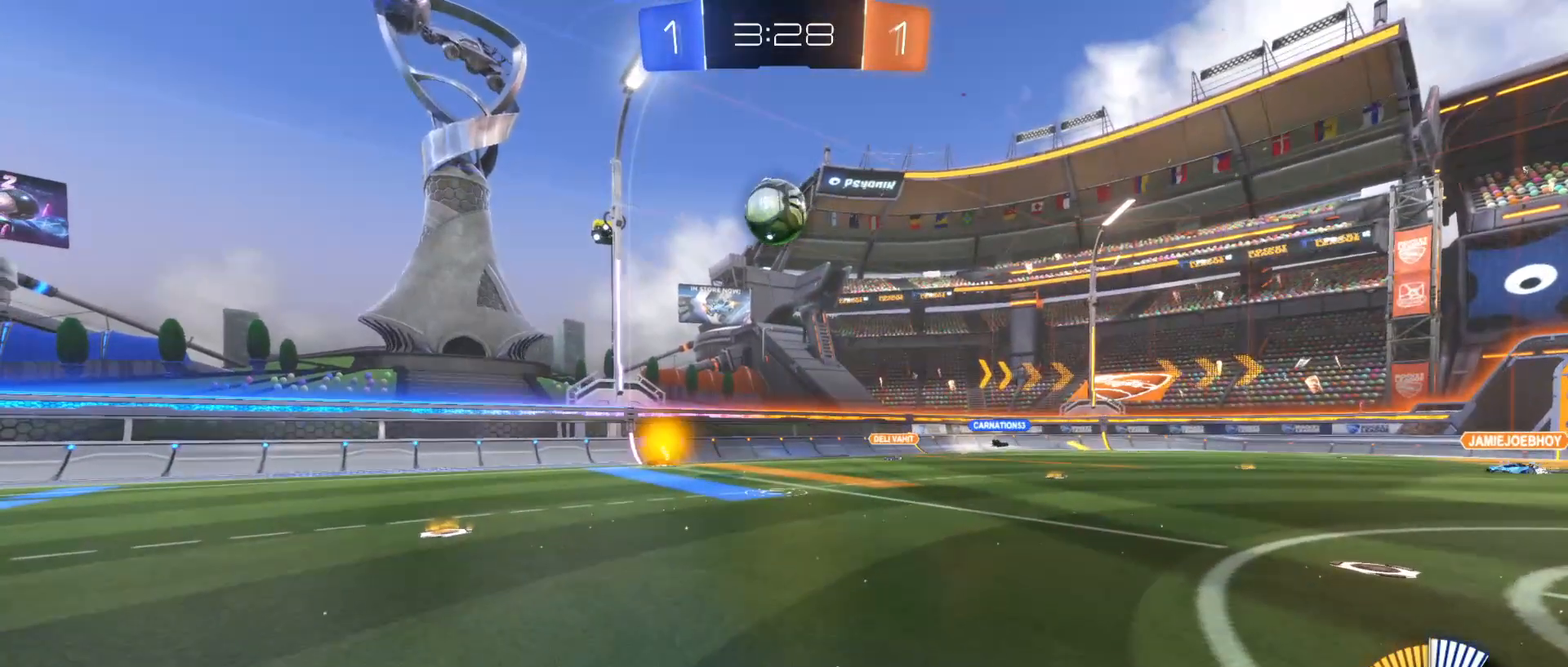
{"keys": ["d", "w"], "mouse": [], "mouse_move": "still", "events": [[50, "shift", "up"]]}
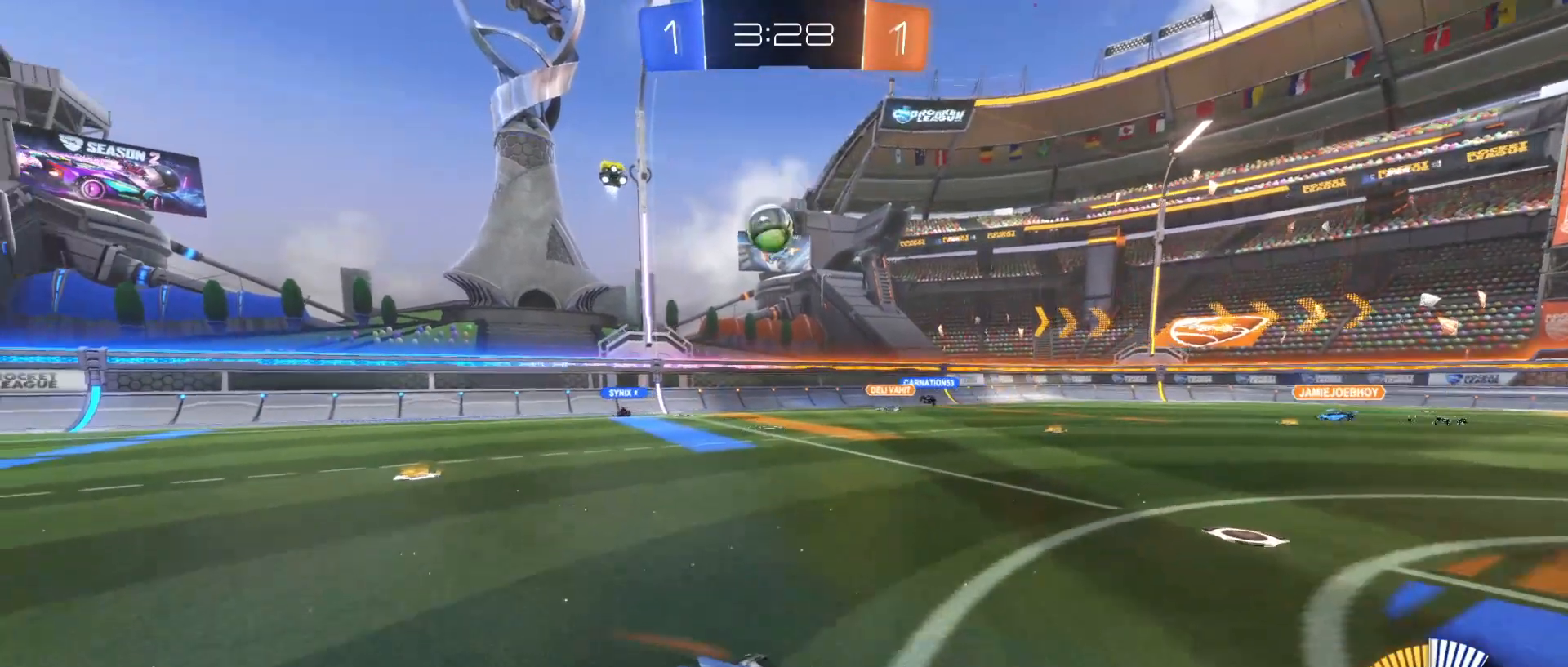
{"keys": ["d", "w"], "mouse": [], "mouse_move": "still", "events": [[250, "shift", "down"], [400, "shift", "up"]]}
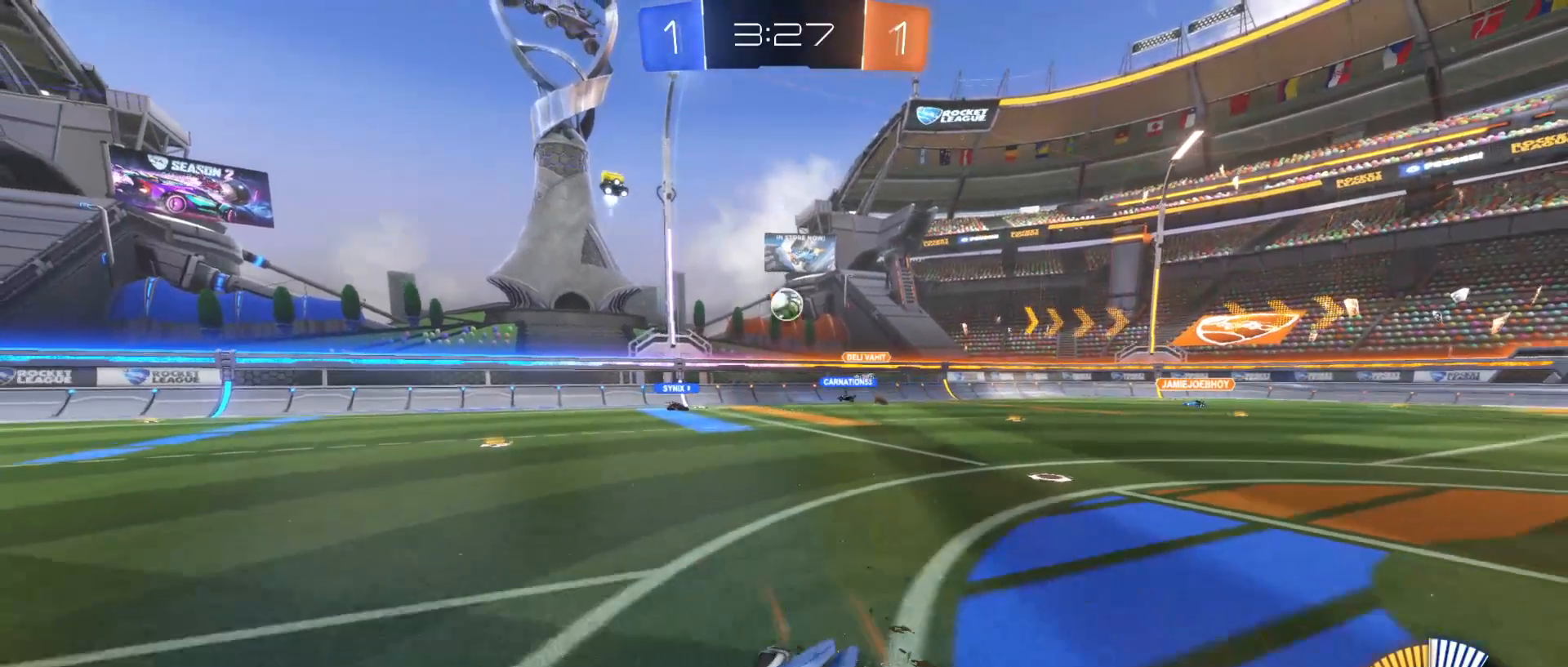
{"keys": ["d", "w"], "mouse": [], "mouse_move": "still", "events": [[200, "d", "up"], [400, "d", "down"]]}
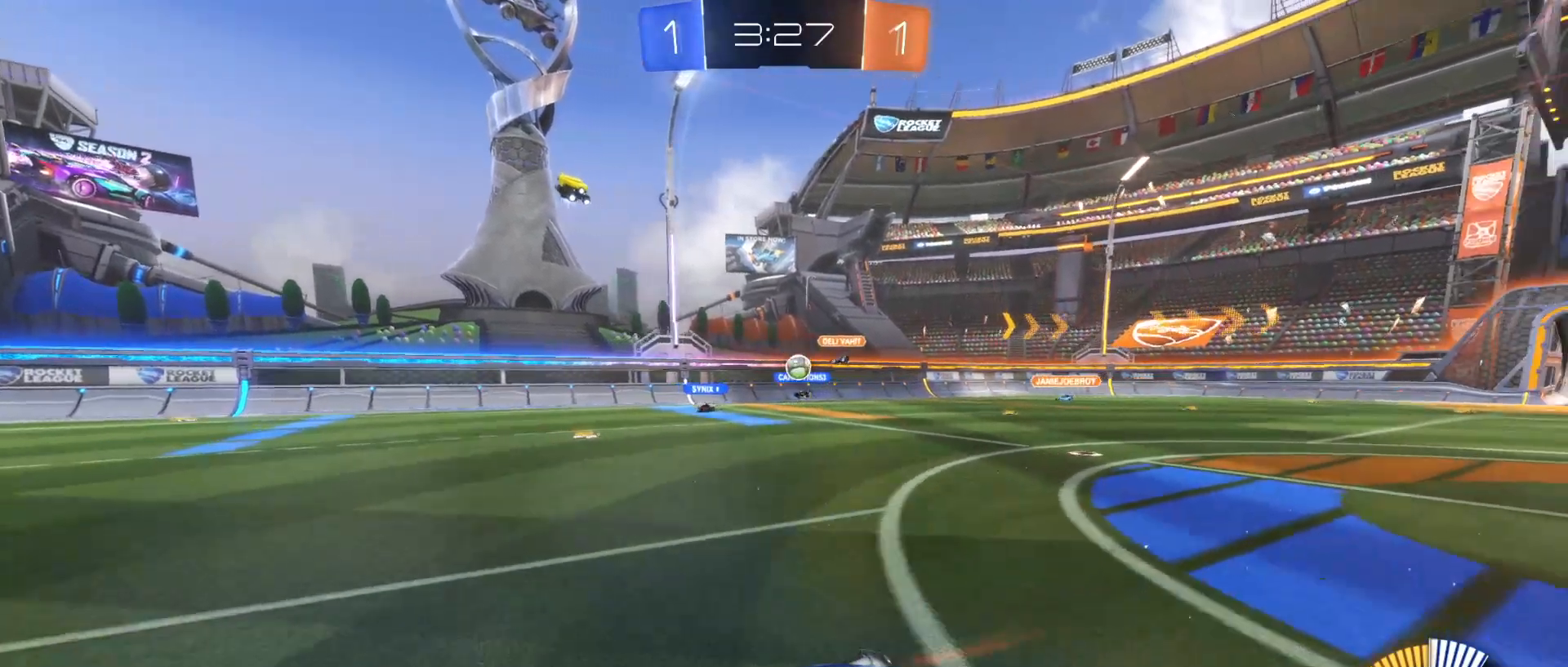
{"keys": ["d", "w"], "mouse": [], "mouse_move": "still", "events": []}
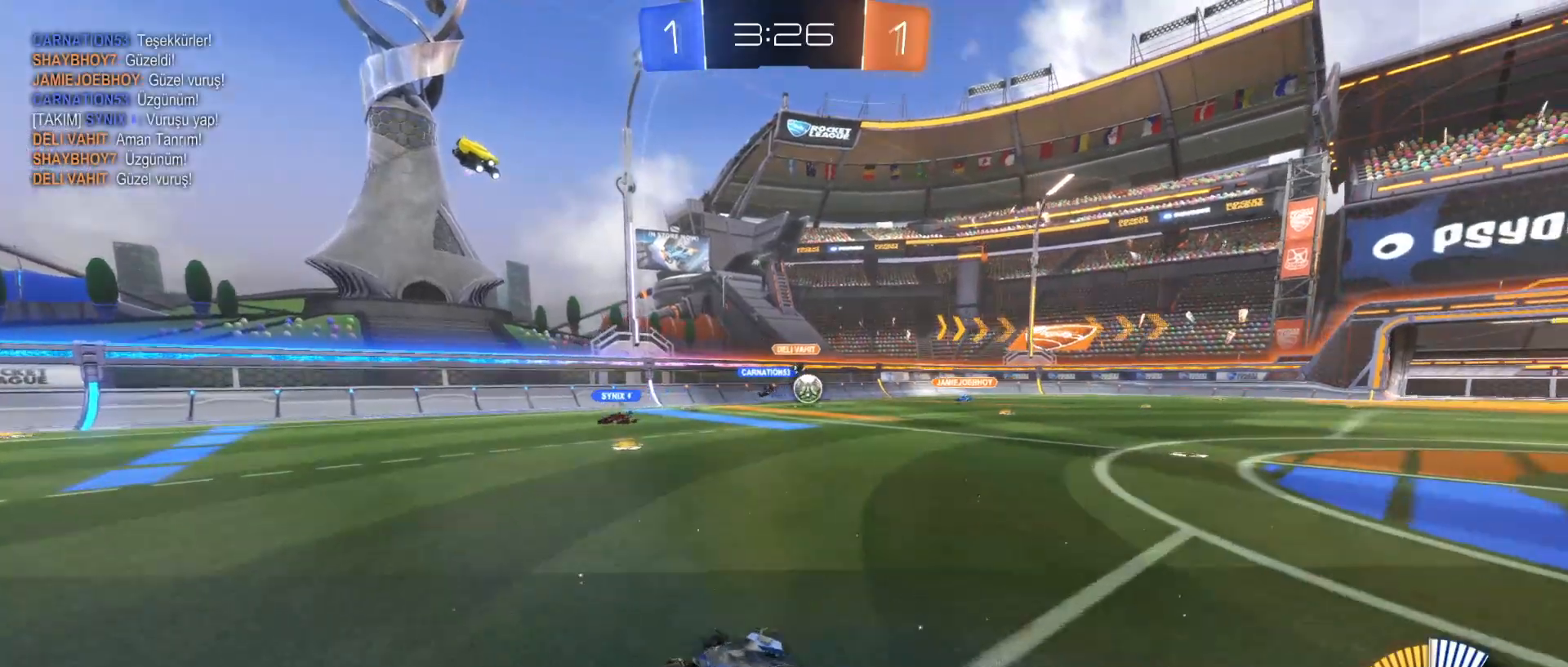
{"keys": ["d", "w"], "mouse": ["left"], "mouse_move": "still", "events": [[50, "mouse_left", "down"], [400, "d", "up"], [500, "d", "down"]]}
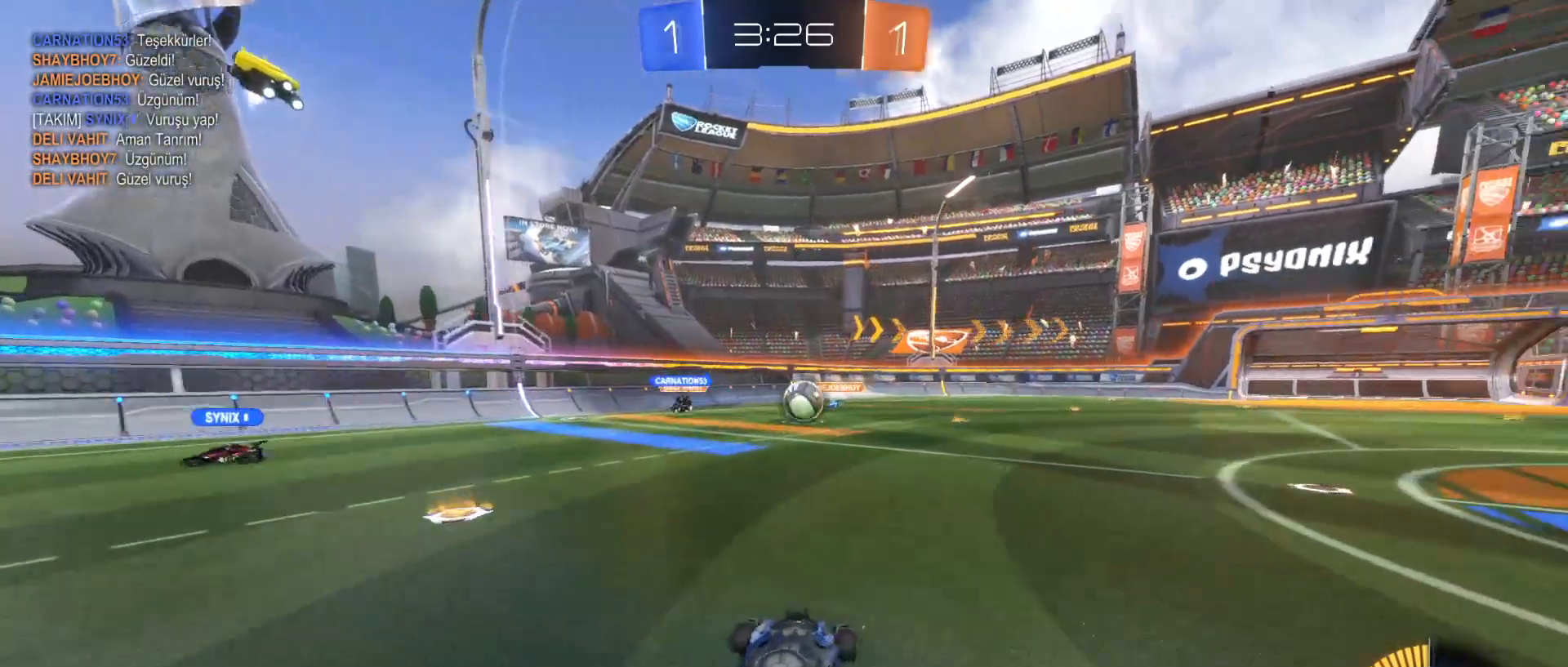
{"keys": [], "mouse": ["left", "right"], "mouse_move": "still", "events": [[100, "d", "up"], [500, "mouse_right", "down"], [500, "w", "up"]]}
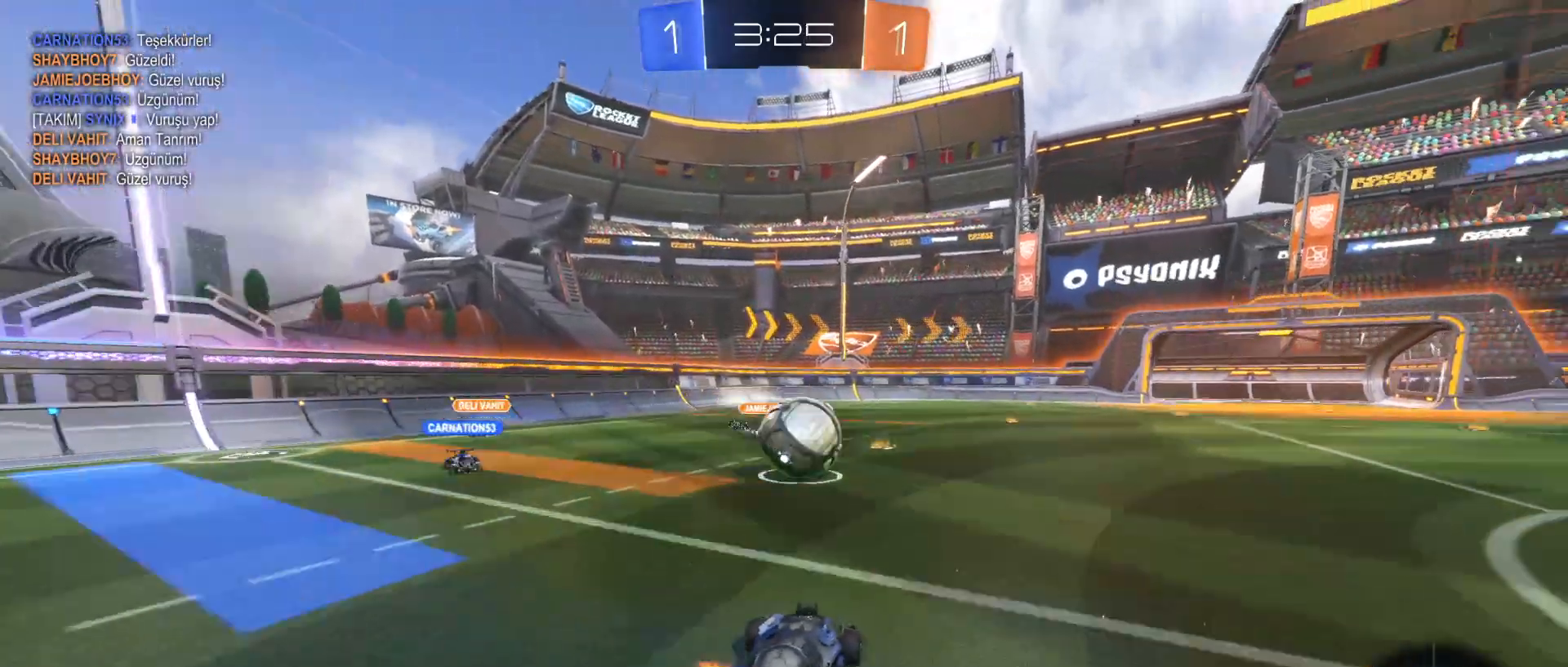
{"keys": ["e"], "mouse": ["right"], "mouse_move": "still", "events": [[50, "mouse_left", "up"], [50, "mouse_right", "up"], [100, "e", "down"], [200, "mouse_right", "down"]]}
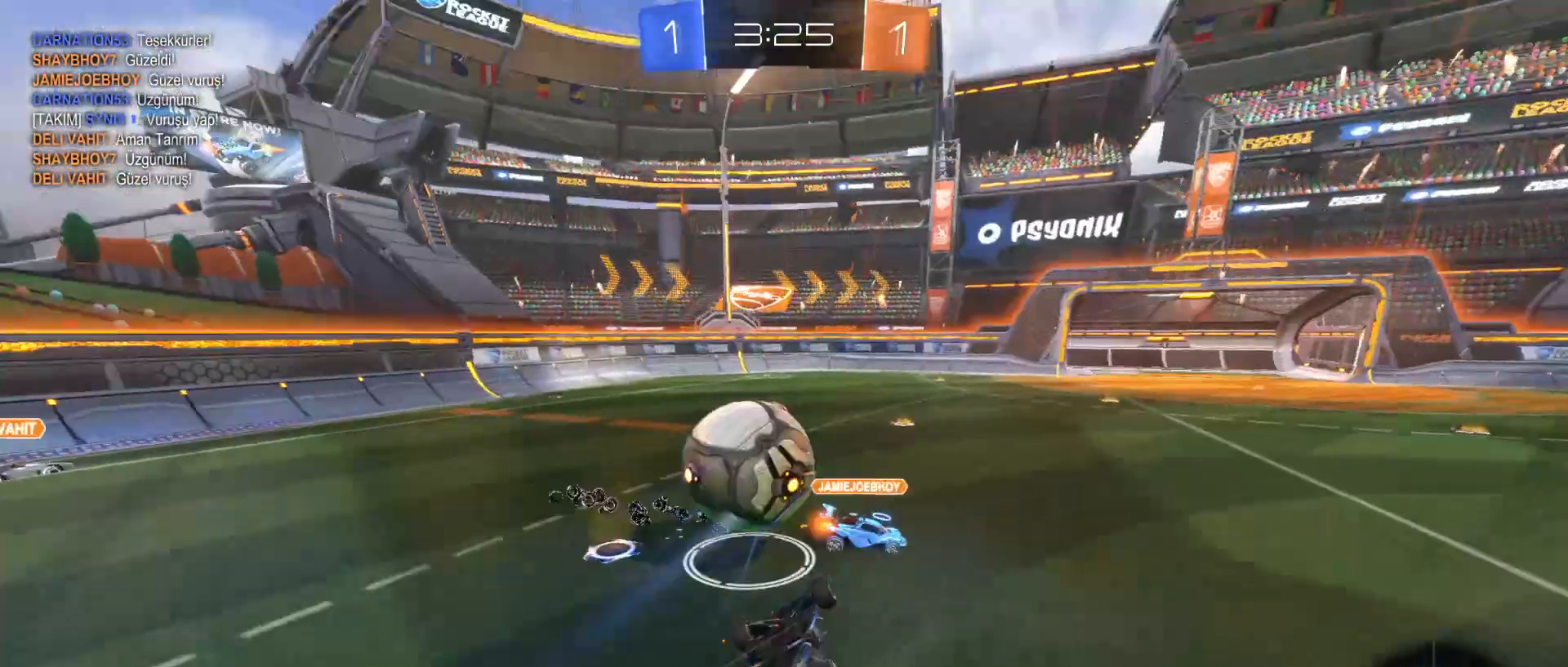
{"keys": ["a"], "mouse": [], "mouse_move": "still", "events": [[150, "mouse_right", "up"], [200, "e", "up"], [500, "a", "down"]]}
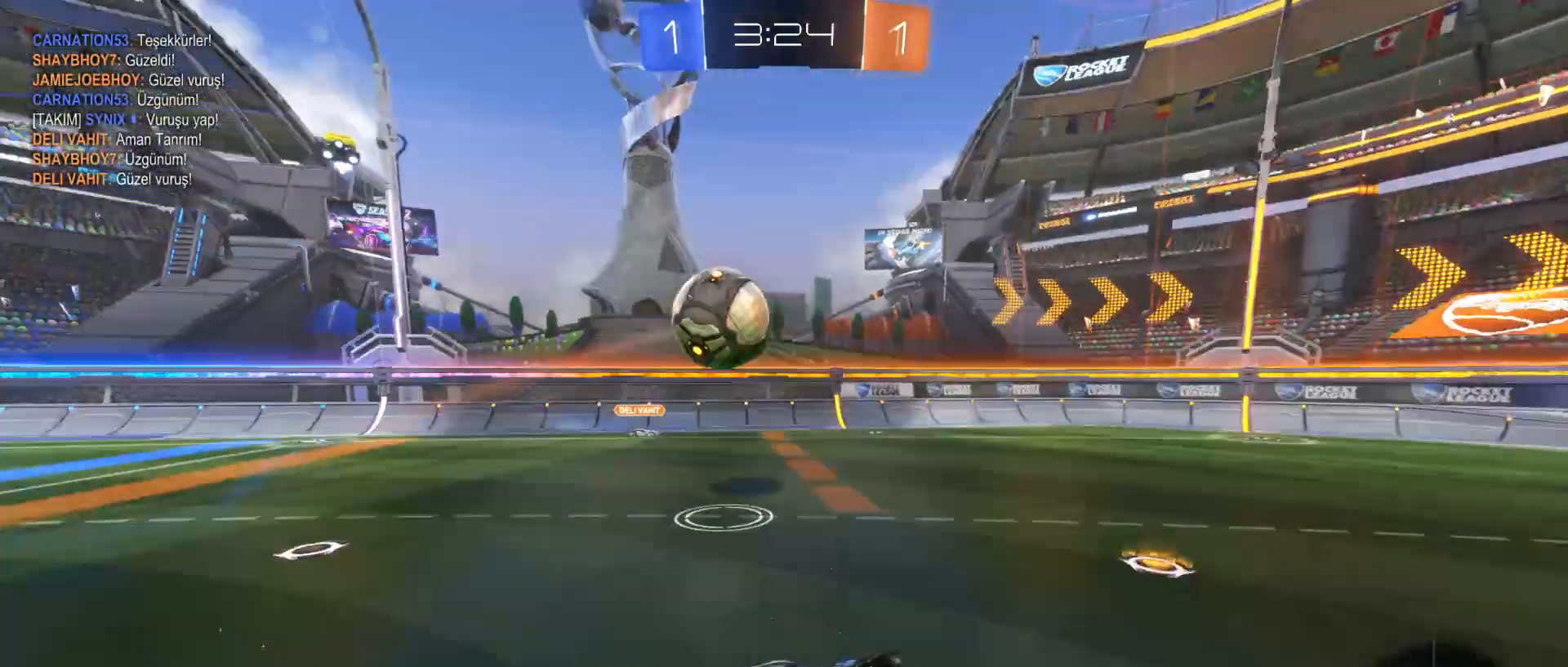
{"keys": ["a", "w"], "mouse": [], "mouse_move": "still", "events": [[100, "a", "up"], [300, "a", "down"], [300, "w", "down"]]}
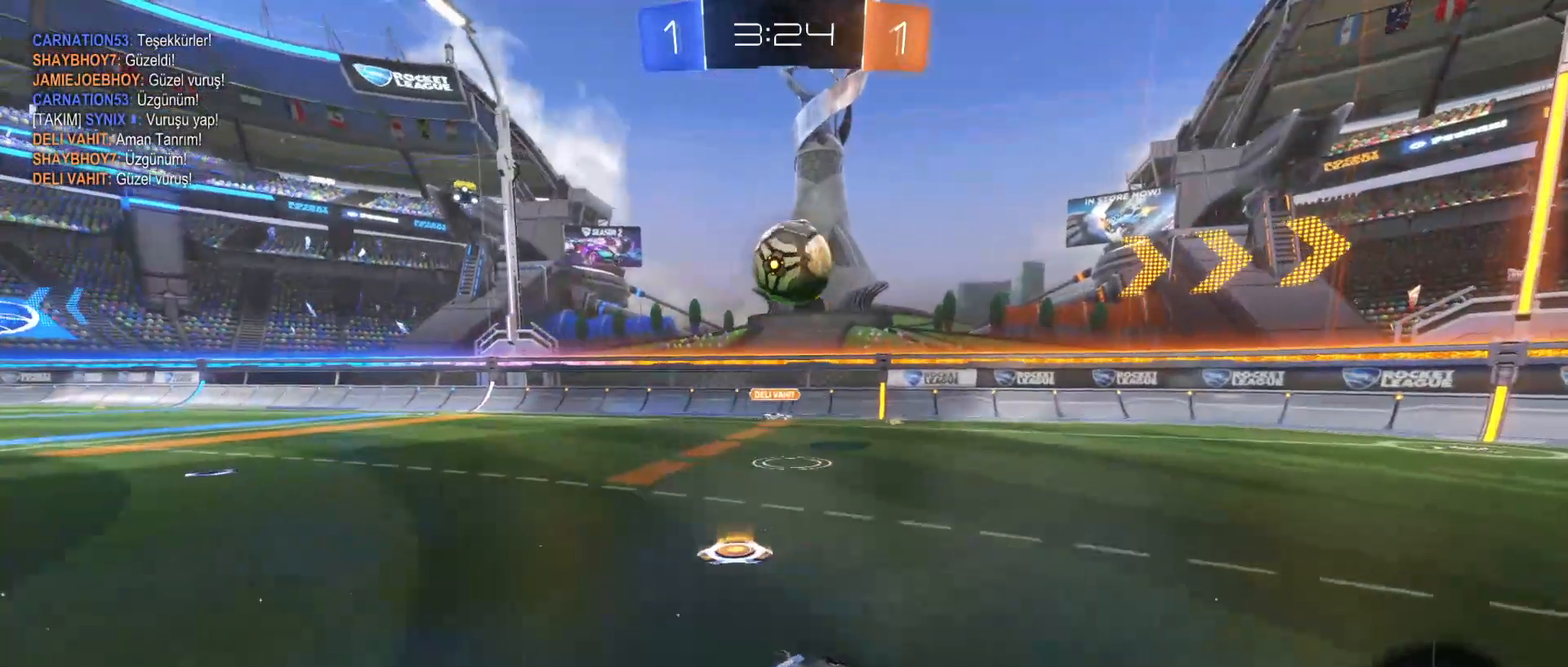
{"keys": ["w"], "mouse": ["left"], "mouse_move": "still", "events": [[50, "a", "up"], [100, "d", "down"], [100, "mouse_left", "down"], [350, "d", "up"]]}
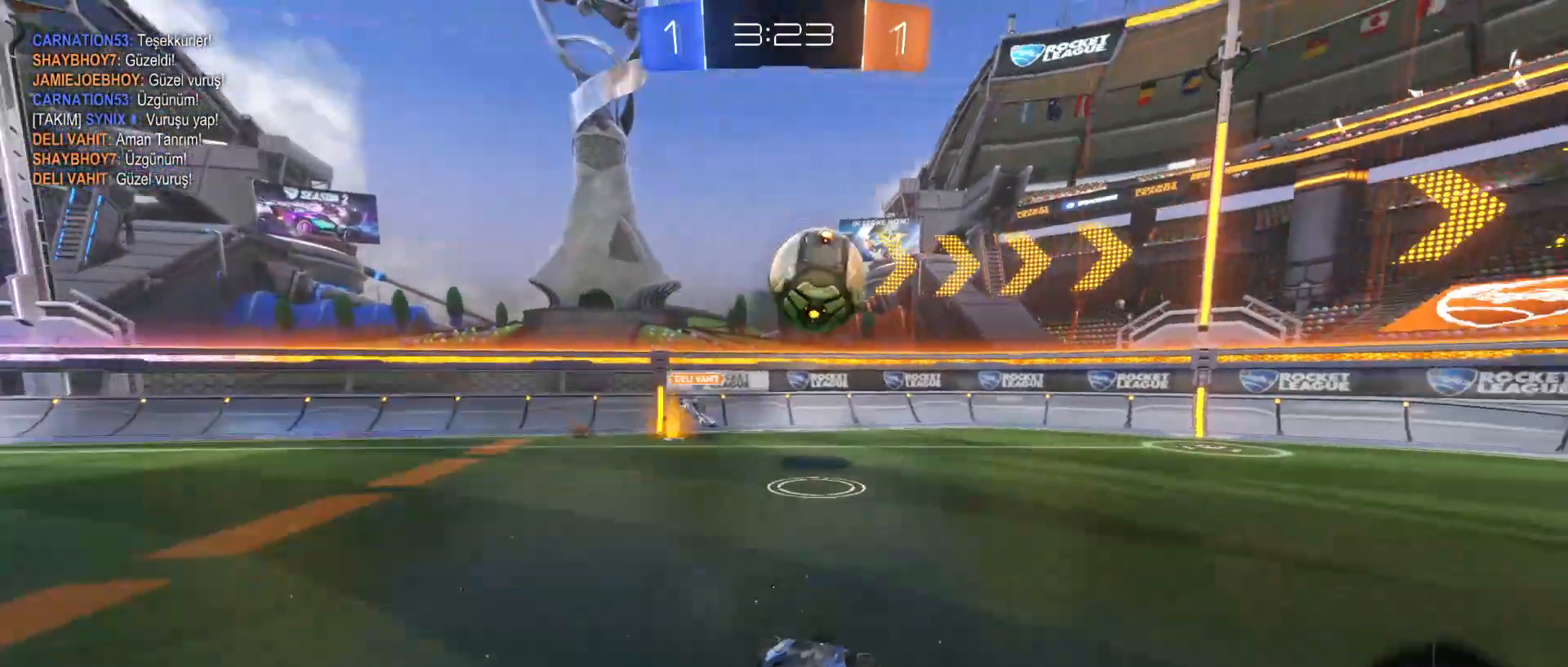
{"keys": [], "mouse": ["left"], "mouse_move": "still", "events": [[250, "d", "down"], [400, "d", "up"], [400, "w", "up"]]}
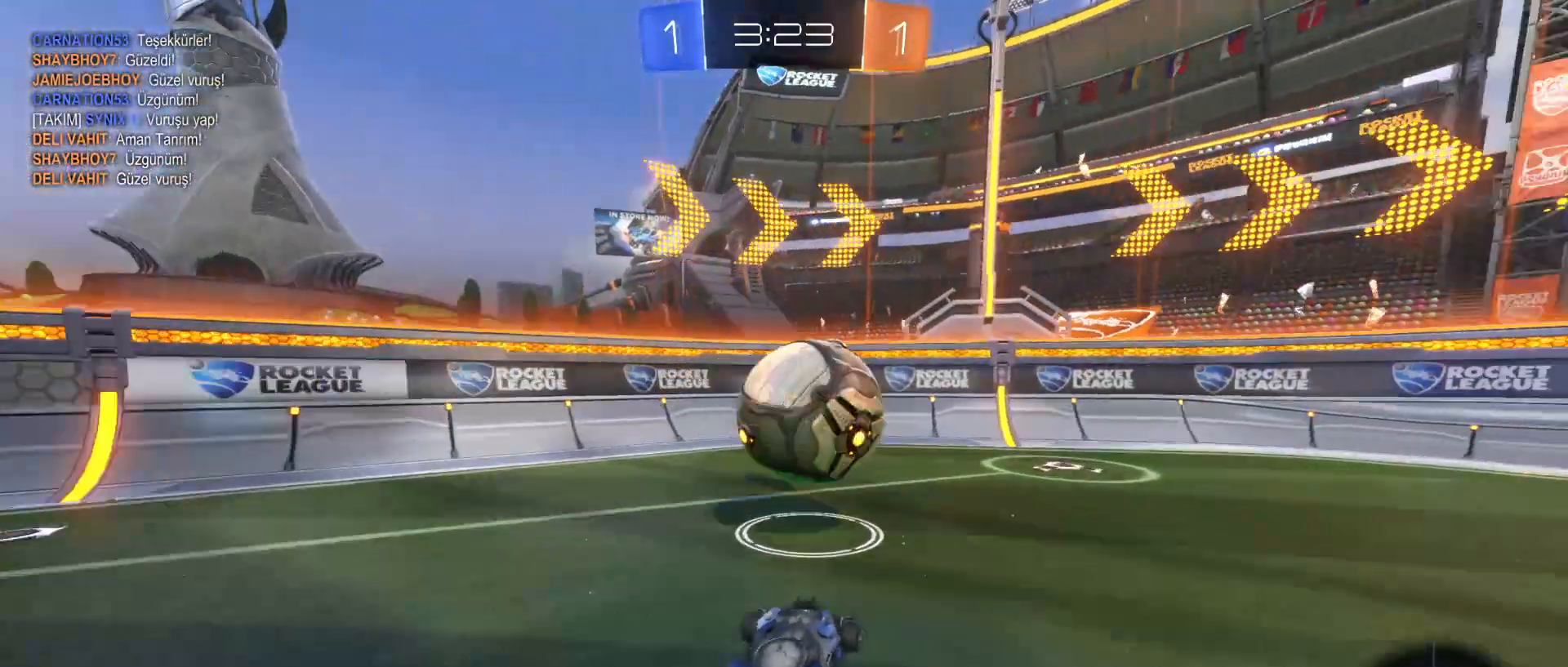
{"keys": [], "mouse": [], "mouse_move": "still", "events": [[50, "mouse_right", "down"], [250, "d", "down"], [250, "s", "down"], [300, "mouse_left", "up"], [300, "mouse_right", "up"], [400, "d", "up"], [400, "s", "up"]]}
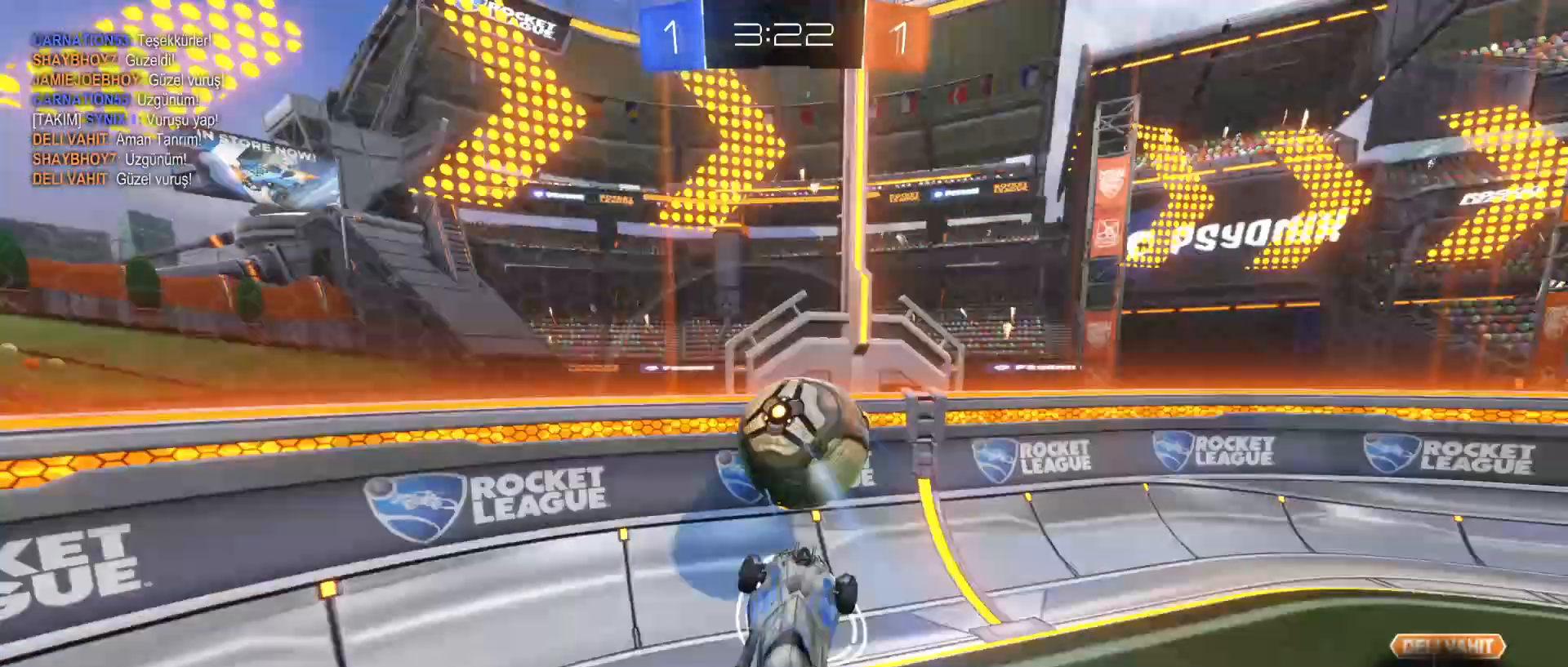
{"keys": ["d", "shift", "w"], "mouse": [], "mouse_move": "still", "events": [[150, "w", "down"], [200, "d", "down"], [500, "shift", "down"]]}
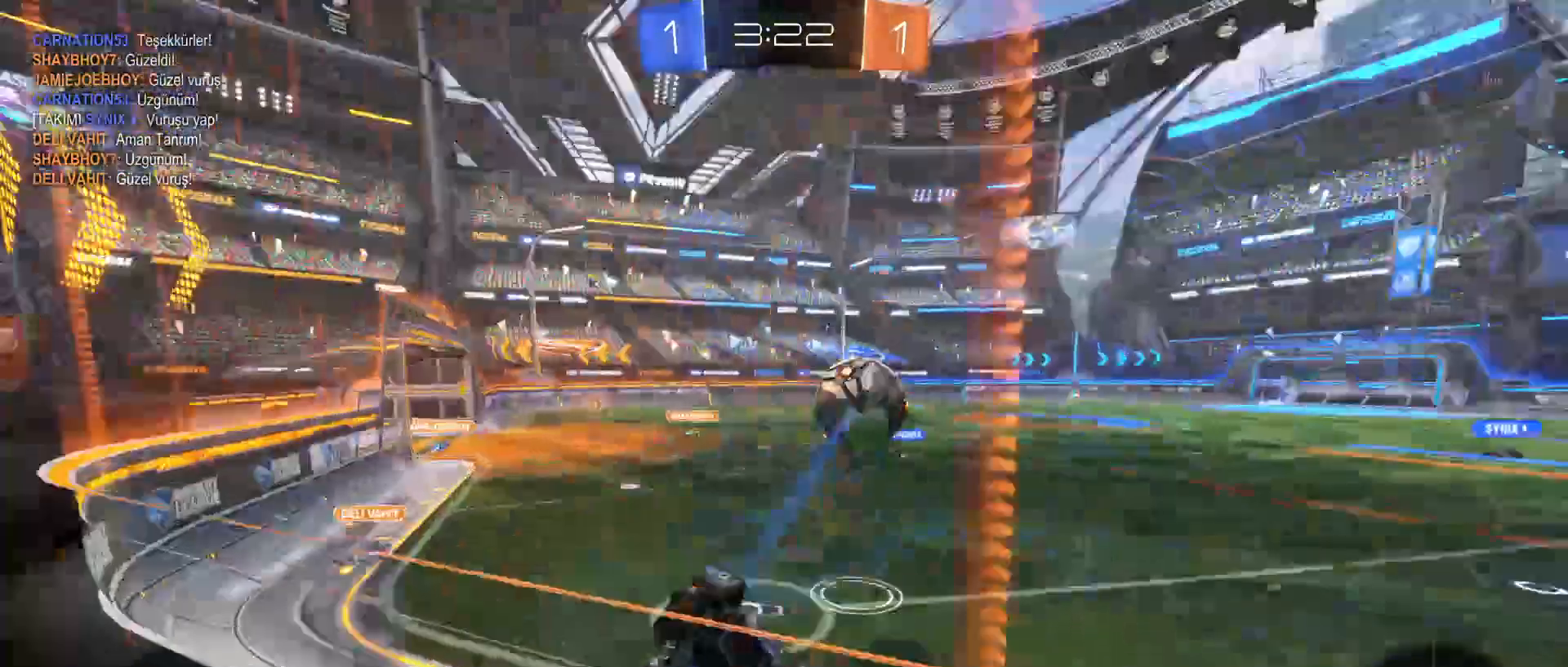
{"keys": ["d", "w"], "mouse": [], "mouse_move": "still", "events": [[200, "shift", "up"]]}
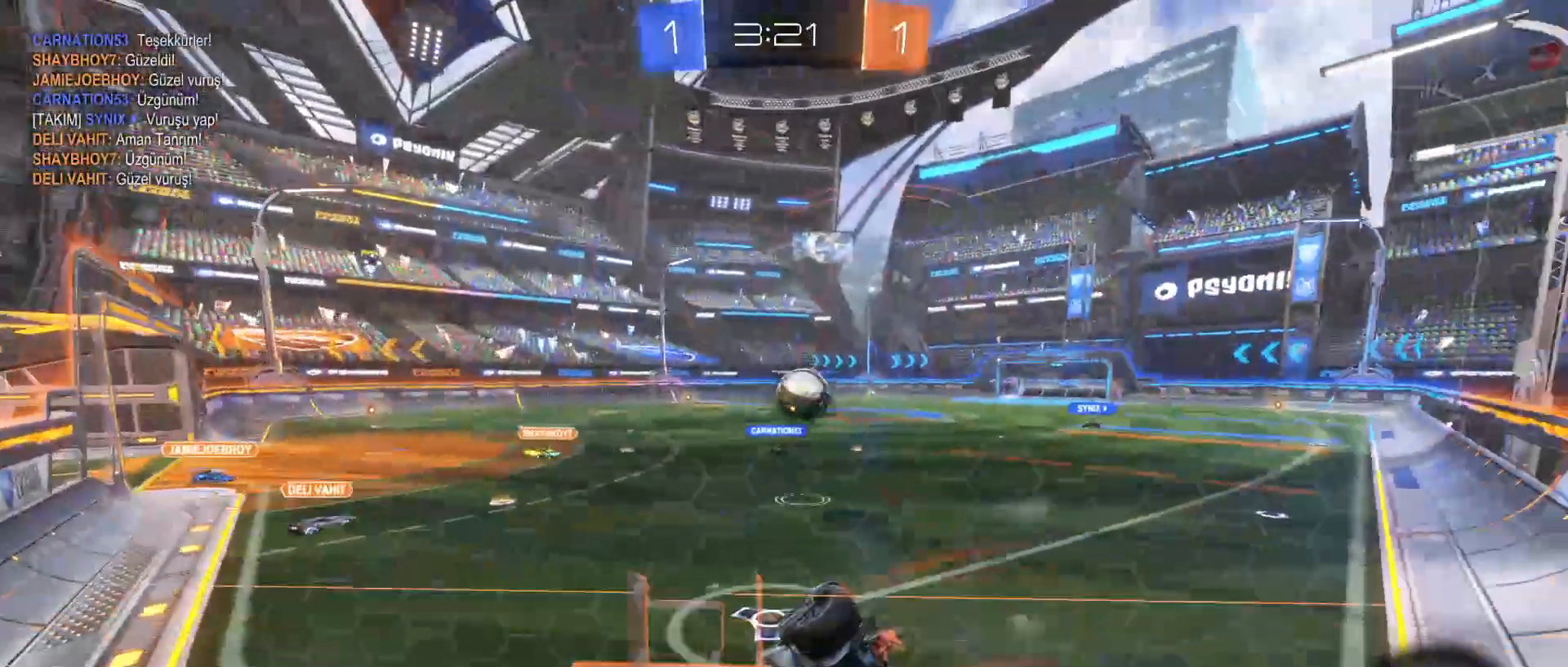
{"keys": ["d", "w"], "mouse": ["left"], "mouse_move": "still", "events": [[100, "shift", "down"], [150, "shift", "up"], [500, "mouse_left", "down"]]}
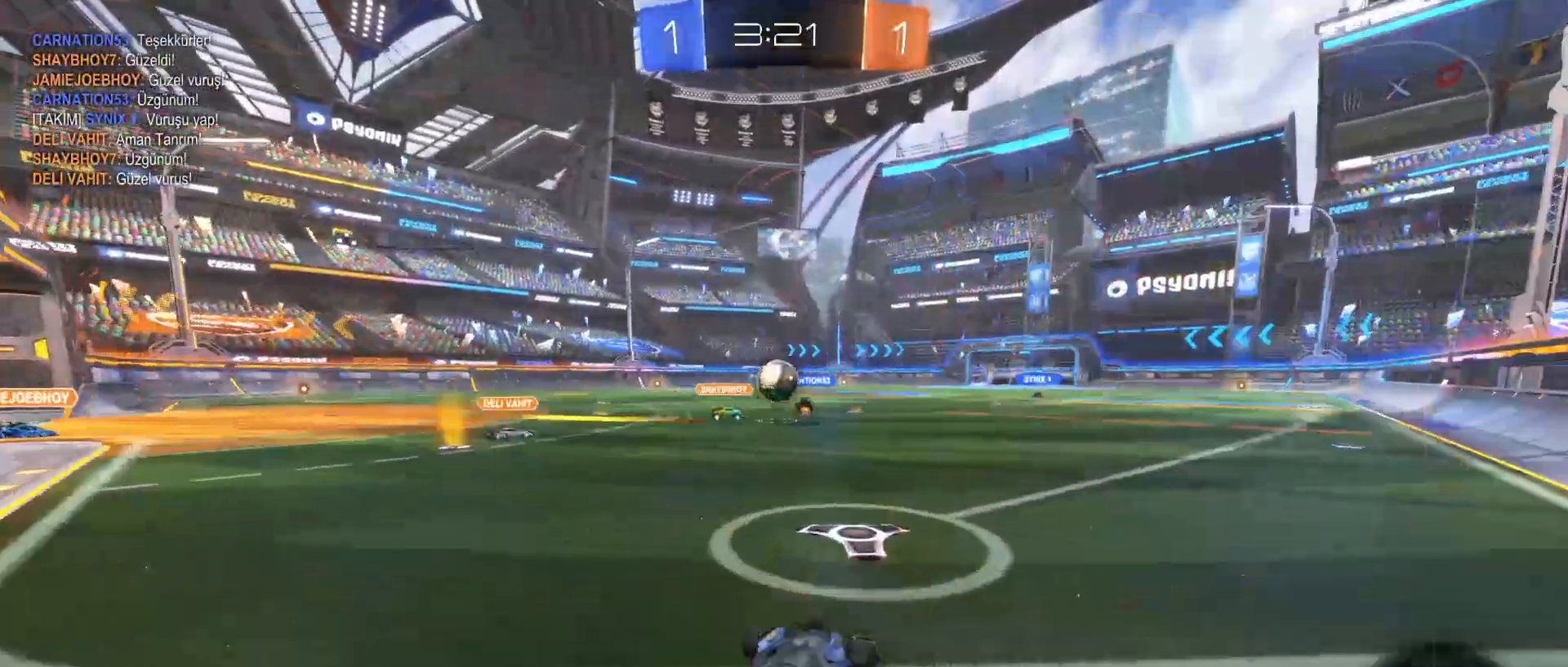
{"keys": ["space", "w"], "mouse": ["left", "right"], "mouse_move": "still", "events": [[200, "d", "up"], [483, "mouse_right", "down"], [483, "space", "down"]]}
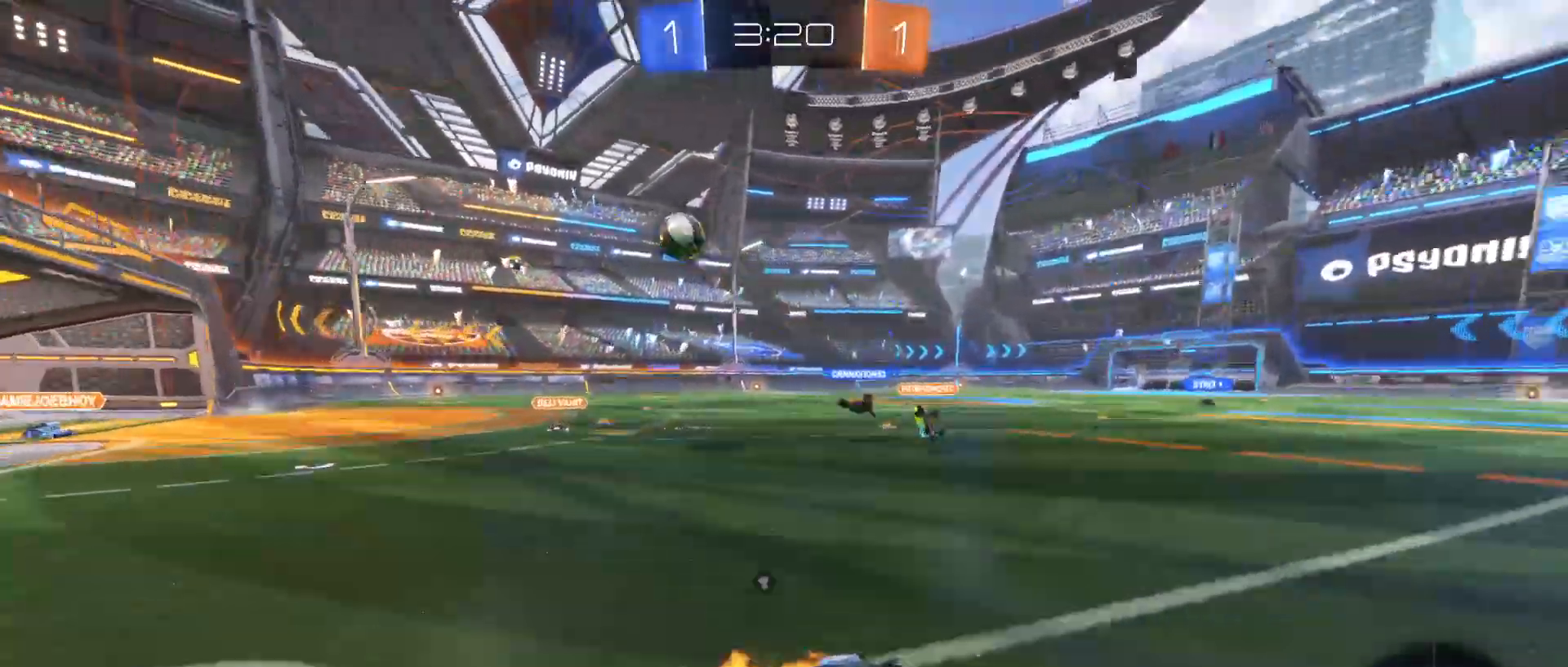
{"keys": [], "mouse": [], "mouse_move": "up", "events": [[33, "e", "down"], [83, "mouse_right", "up"], [117, "mouse_right", "down"], [167, "a", "down"], [167, "space", "up"], [217, "e", "up"], [317, "a", "up"], [317, "mouse_left", "up"], [350, "mouse_right", "up"], [350, "w", "up"]]}
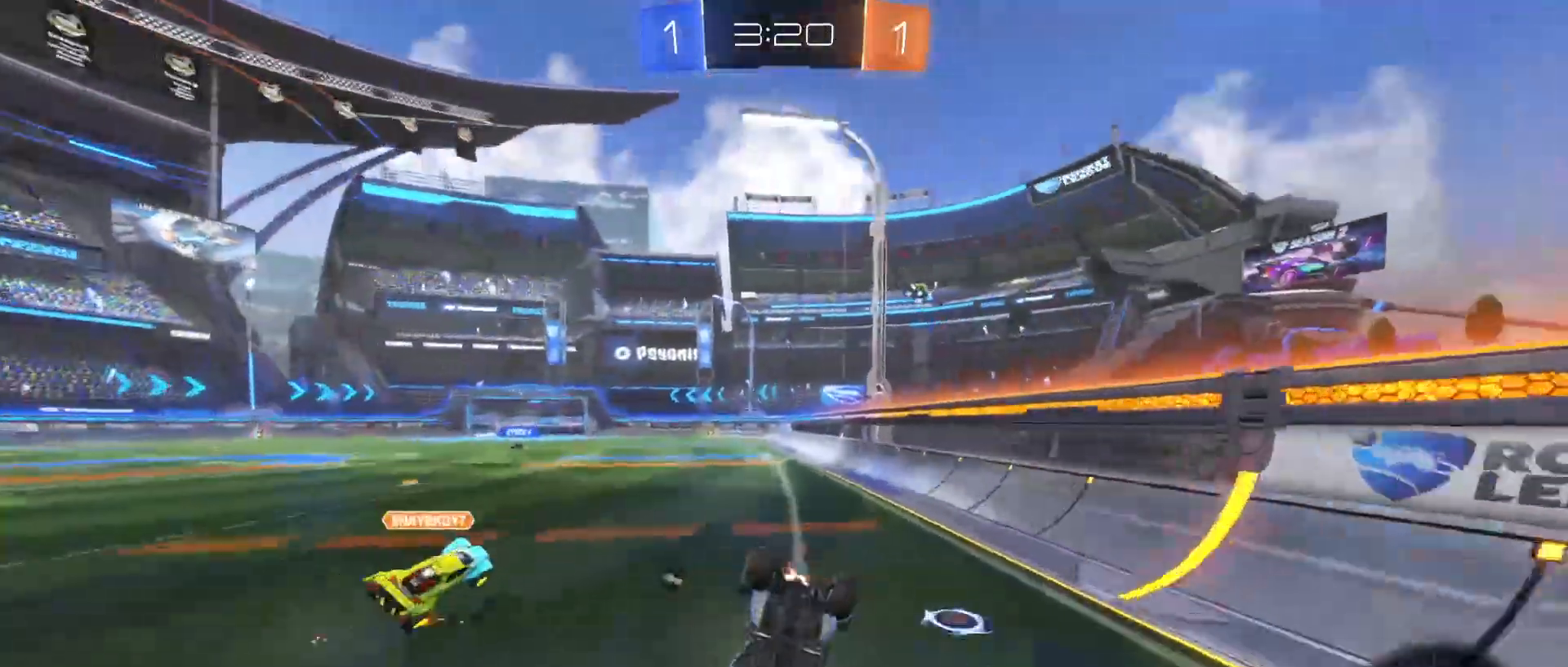
{"keys": [], "mouse": [], "mouse_move": "still", "events": []}
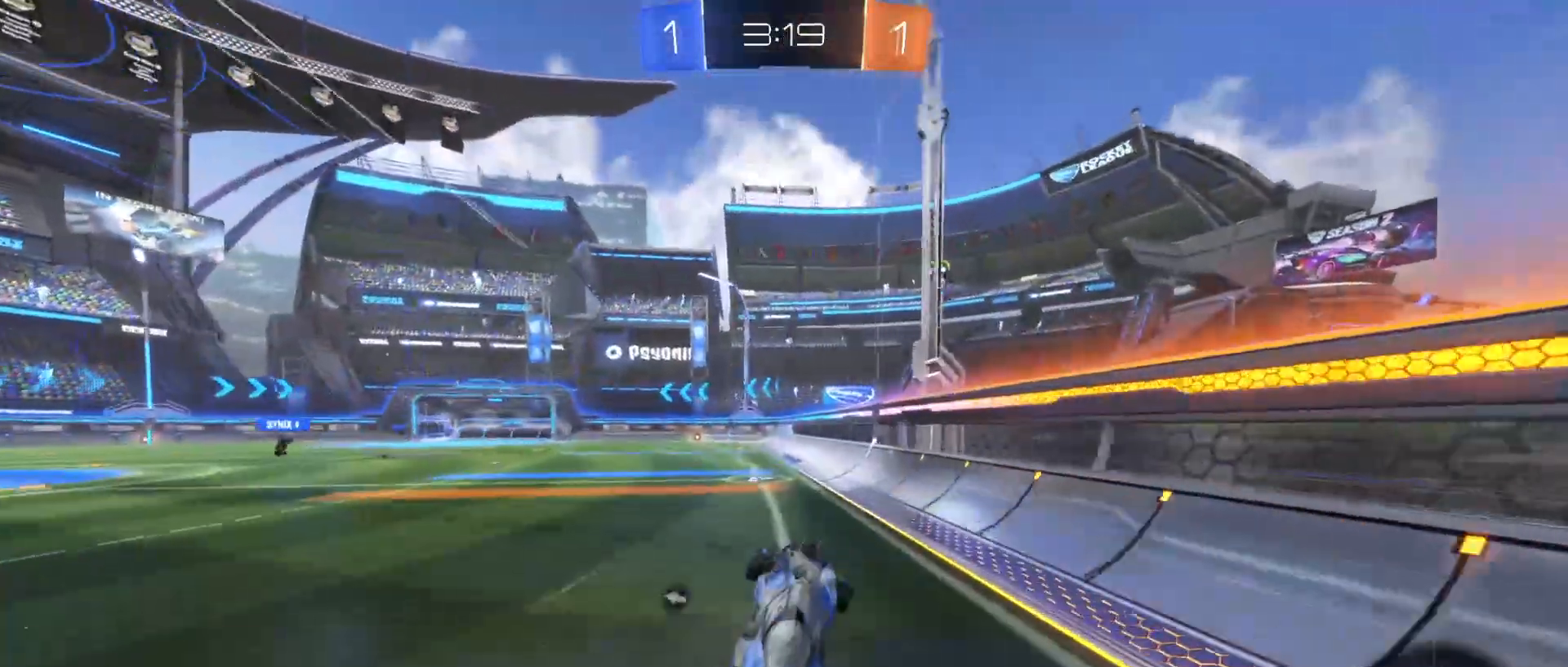
{"keys": ["q", "w"], "mouse": ["right"], "mouse_move": "still", "events": [[333, "q", "down"], [333, "w", "down"], [383, "mouse_right", "down"], [433, "mouse_right", "up"], [483, "mouse_right", "down"]]}
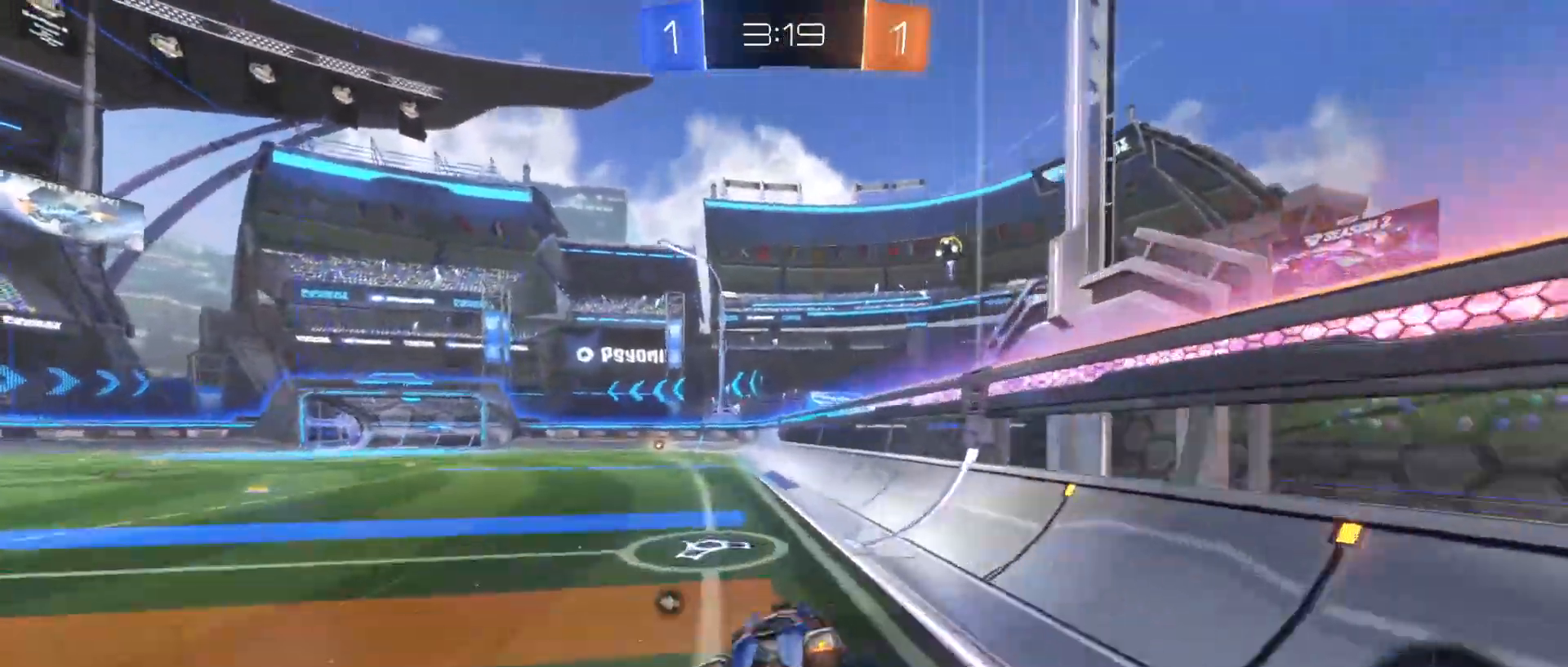
{"keys": [], "mouse": [], "mouse_move": "still", "events": [[117, "mouse_right", "up"], [117, "q", "up"], [117, "space", "down"], [117, "w", "up"], [217, "space", "up"]]}
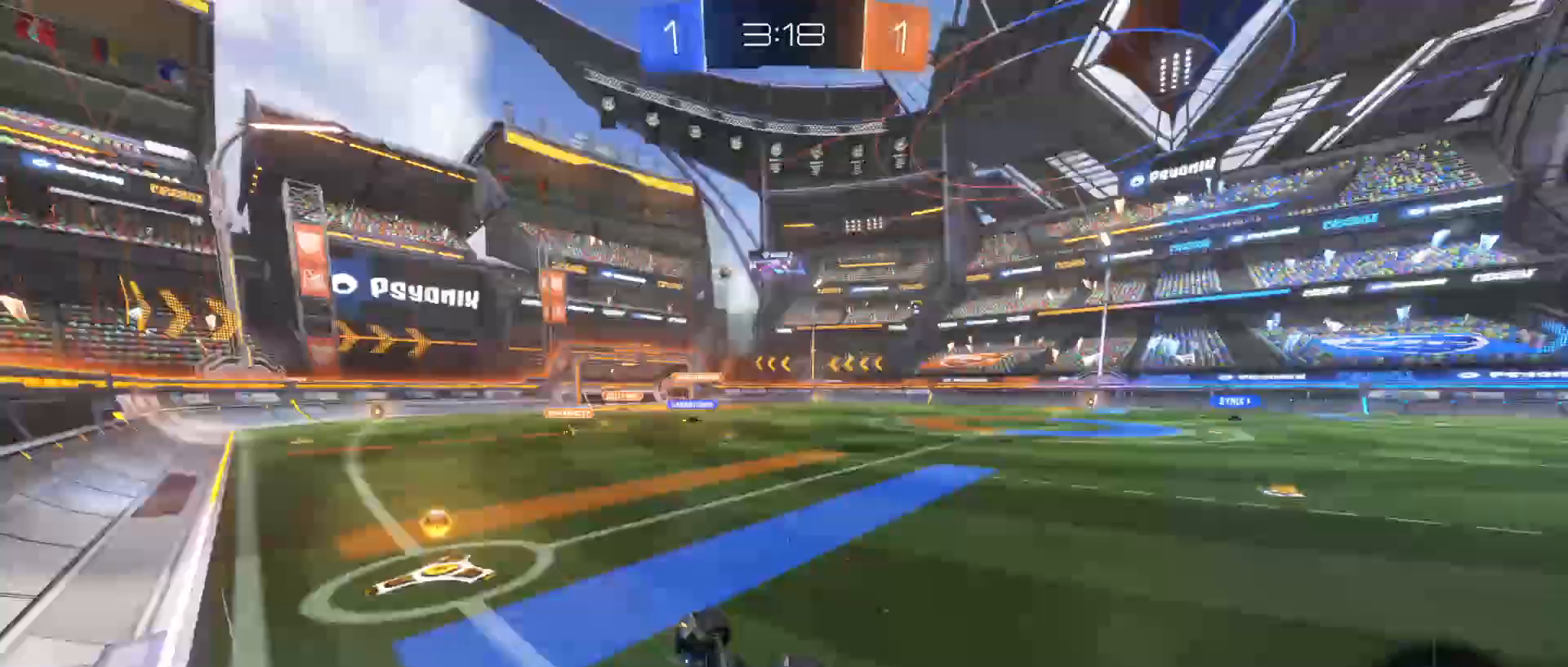
{"keys": [], "mouse": [], "mouse_move": "still", "events": [[283, "space", "down"], [367, "space", "up"]]}
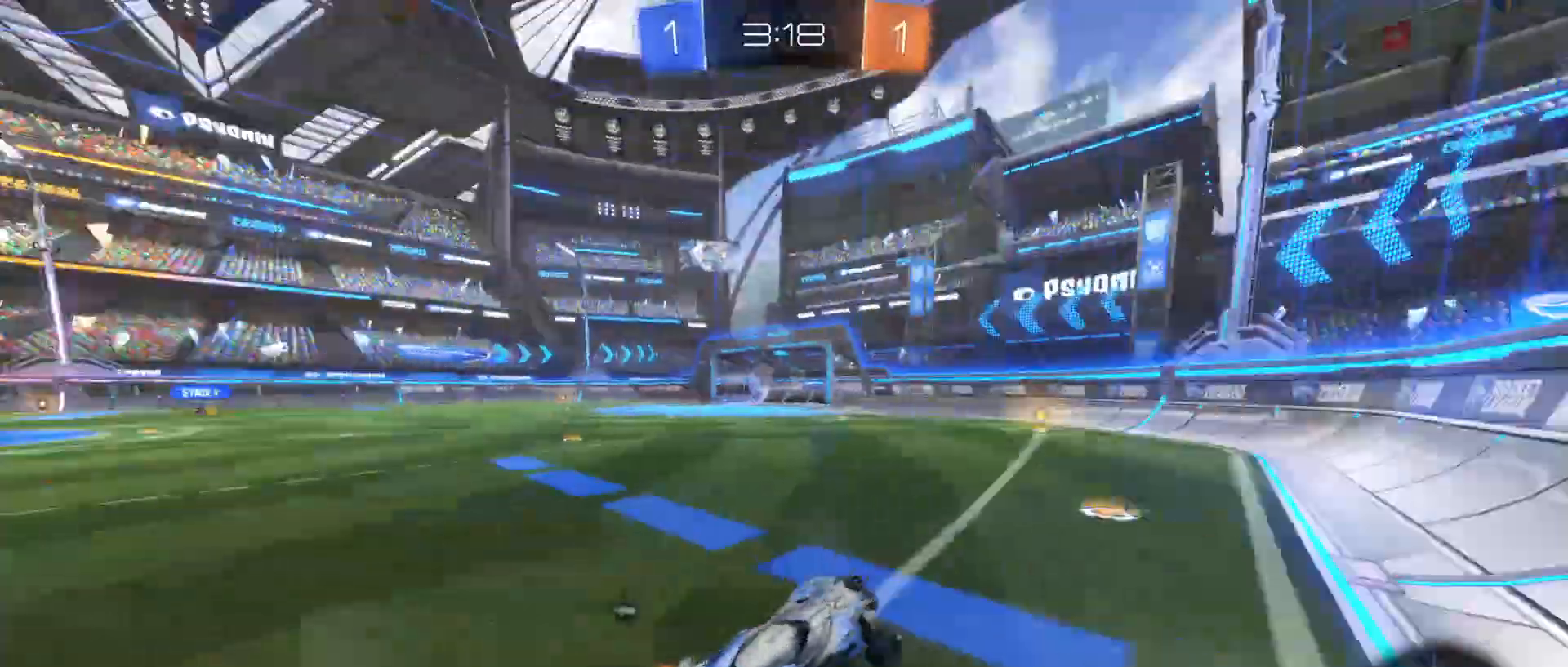
{"keys": ["a", "w"], "mouse": [], "mouse_move": "still", "events": [[150, "w", "down"], [433, "a", "down"]]}
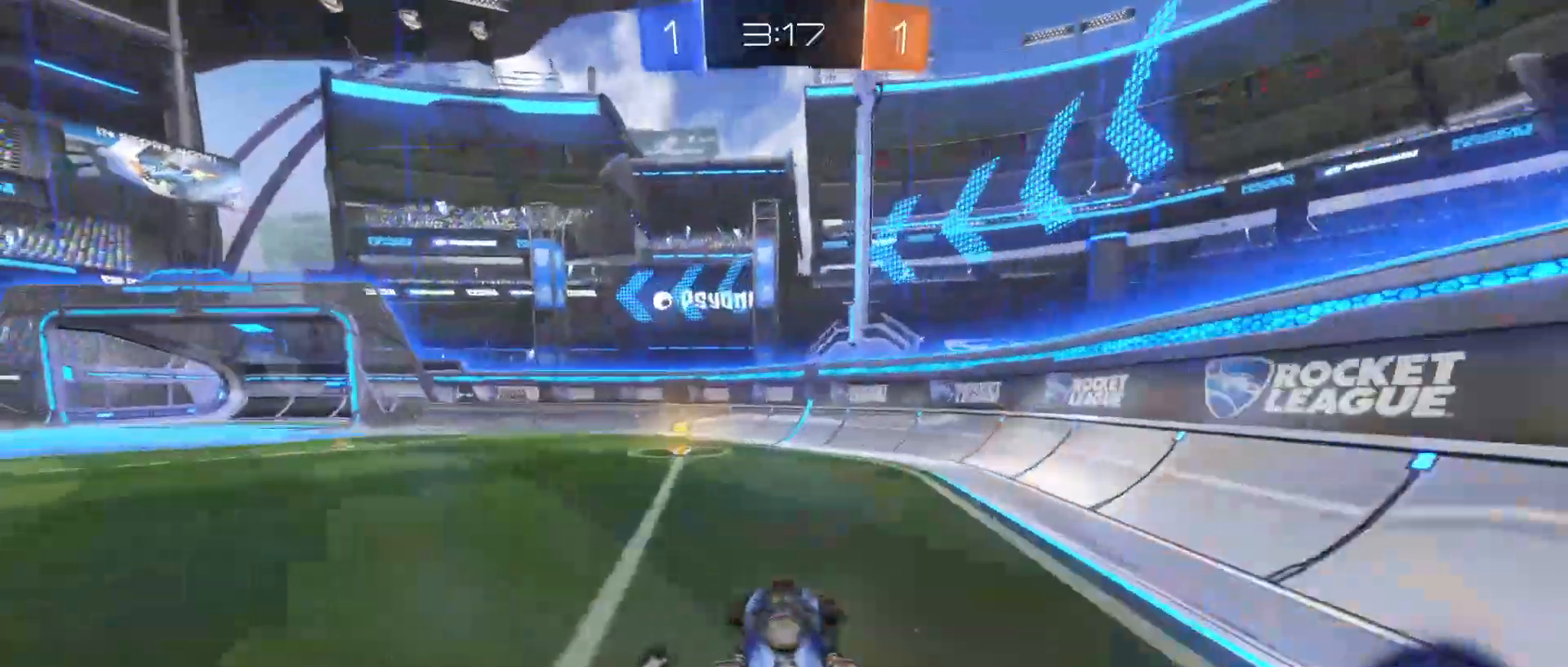
{"keys": ["a", "w"], "mouse": ["left"], "mouse_move": "still", "events": [[67, "a", "up"], [67, "mouse_left", "down"], [67, "space", "down"], [217, "a", "down"], [217, "space", "up"], [300, "shift", "down"], [450, "shift", "up"]]}
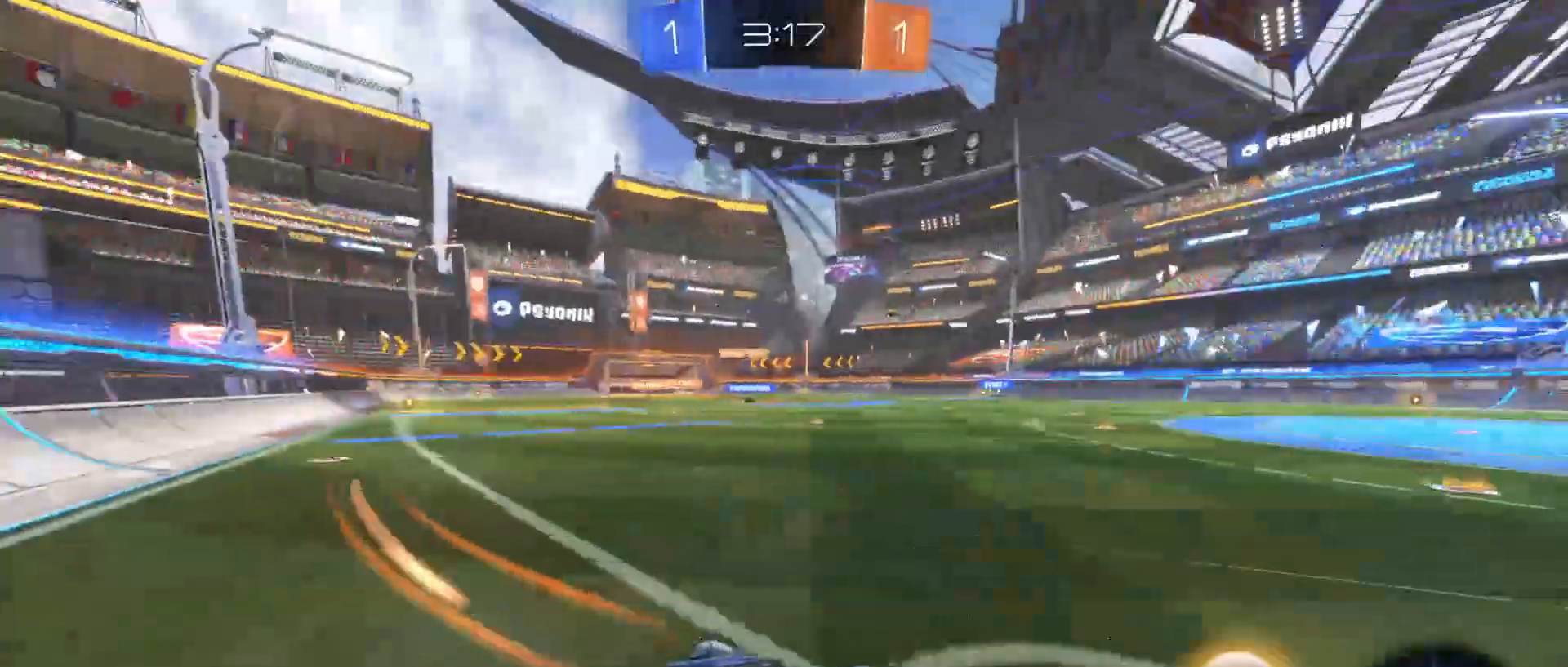
{"keys": ["w"], "mouse": [], "mouse_move": "still", "events": [[133, "mouse_left", "up"], [317, "a", "up"]]}
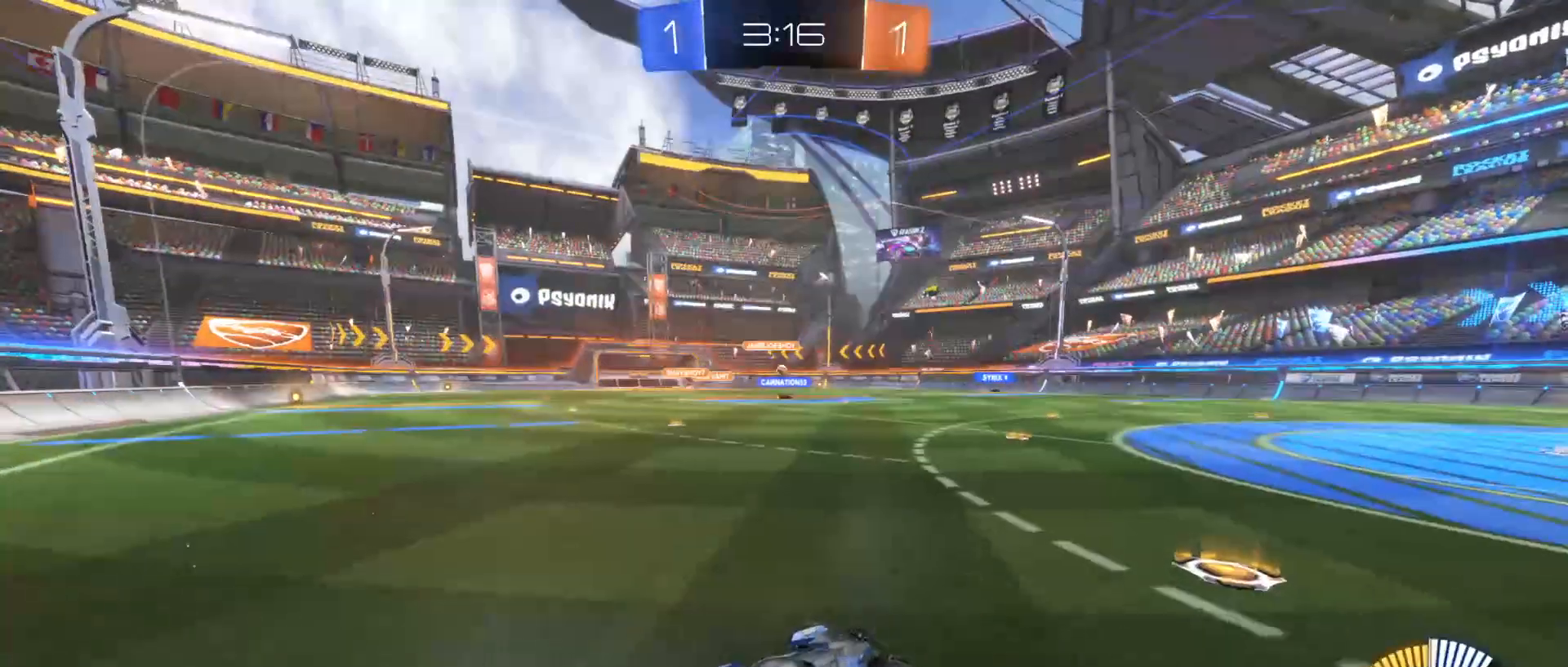
{"keys": [], "mouse": [], "mouse_move": "up", "events": [[50, "a", "down"], [100, "a", "up"], [100, "e", "down"], [100, "mouse_right", "down"], [150, "mouse_right", "up"], [150, "w", "up"], [200, "mouse_right", "down"], [333, "mouse_right", "up"], [383, "e", "up"]]}
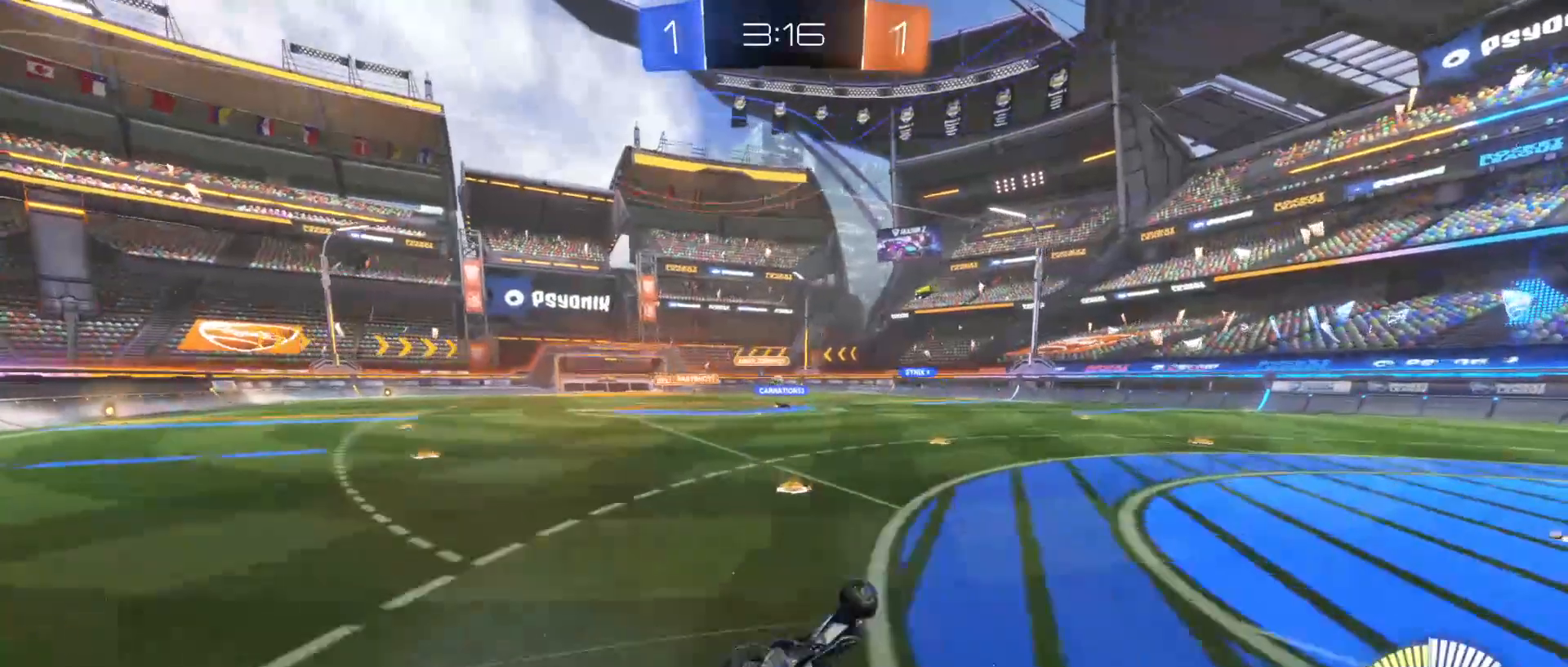
{"keys": [], "mouse": [], "mouse_move": "still", "events": []}